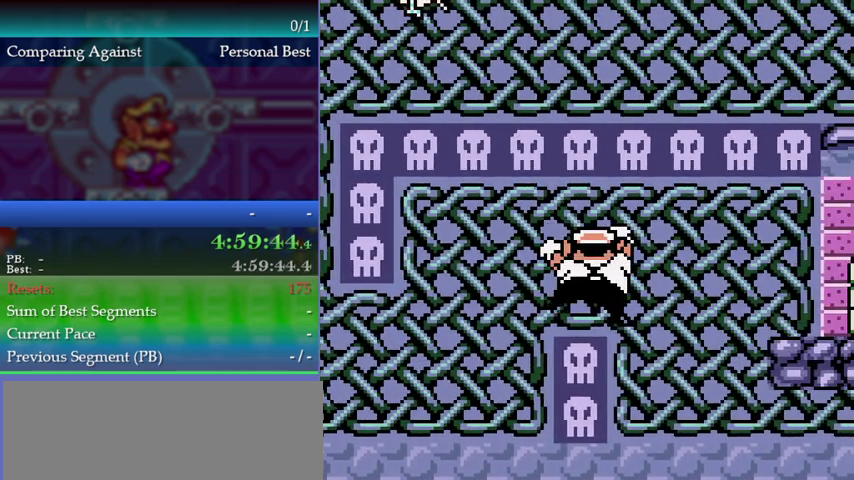
Gameplay with a controller (Nintendo layout); each line is a JSON object with the inputs held at the frame after it. "events" lists button and stick changes between this image and that frame as [ms after this image, input, new state], when the widget could be followed in between. This overlay highlights the sticks when they move; stick clicks (L3) are not distinguishable. Not read: L3 R3.
{"buttons": ["DPAD_RIGHT"], "left_stick": "right", "events": []}
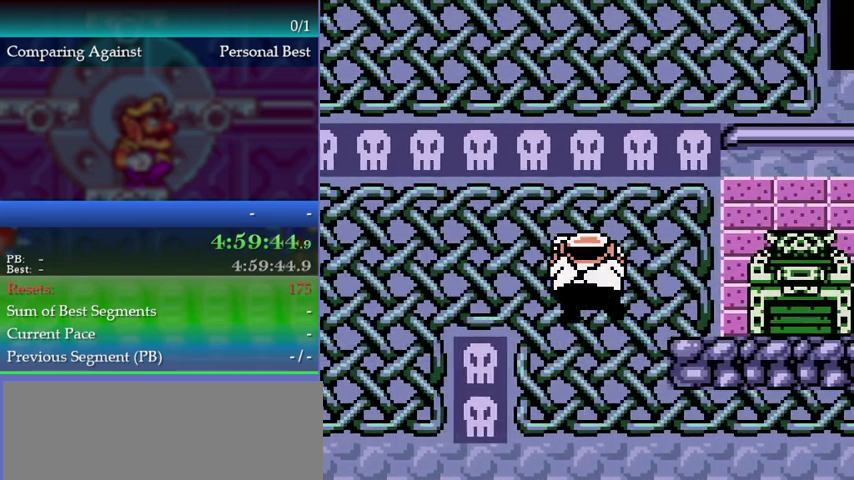
{"buttons": ["DPAD_RIGHT"], "left_stick": "right", "events": []}
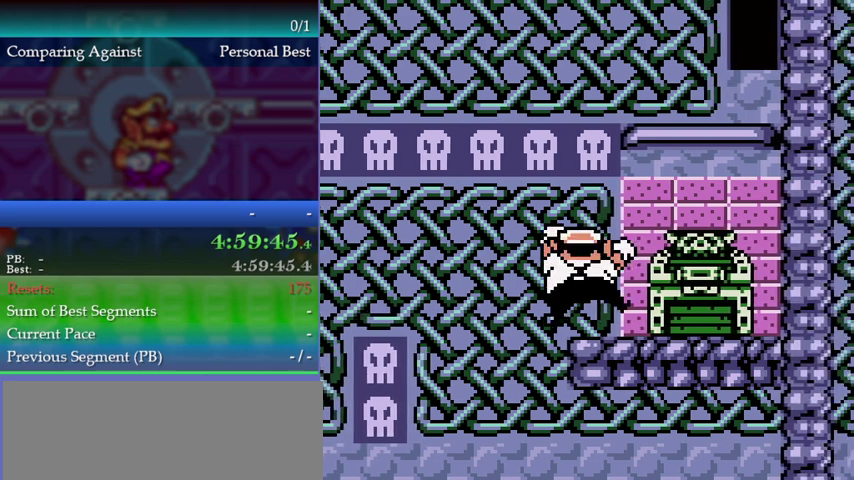
{"buttons": ["DPAD_RIGHT"], "left_stick": "right", "events": []}
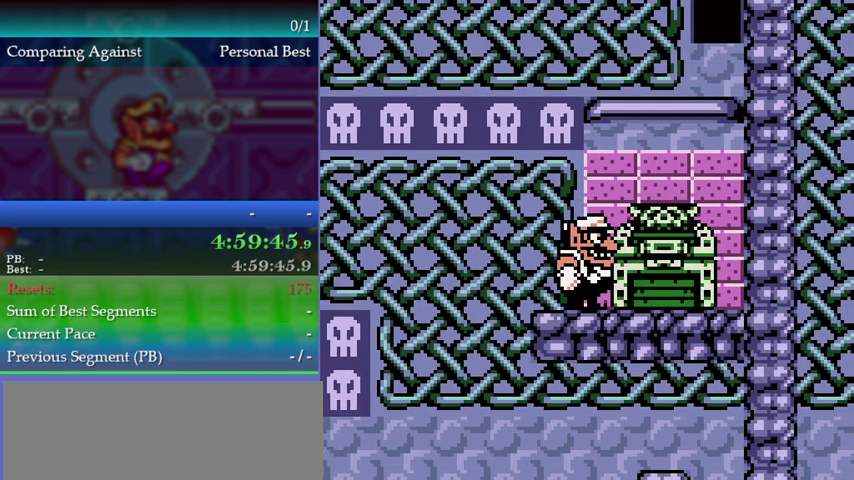
{"buttons": [], "left_stick": "center", "events": [[33, "DPAD_RIGHT", "up"], [33, "left_stick", "center"]]}